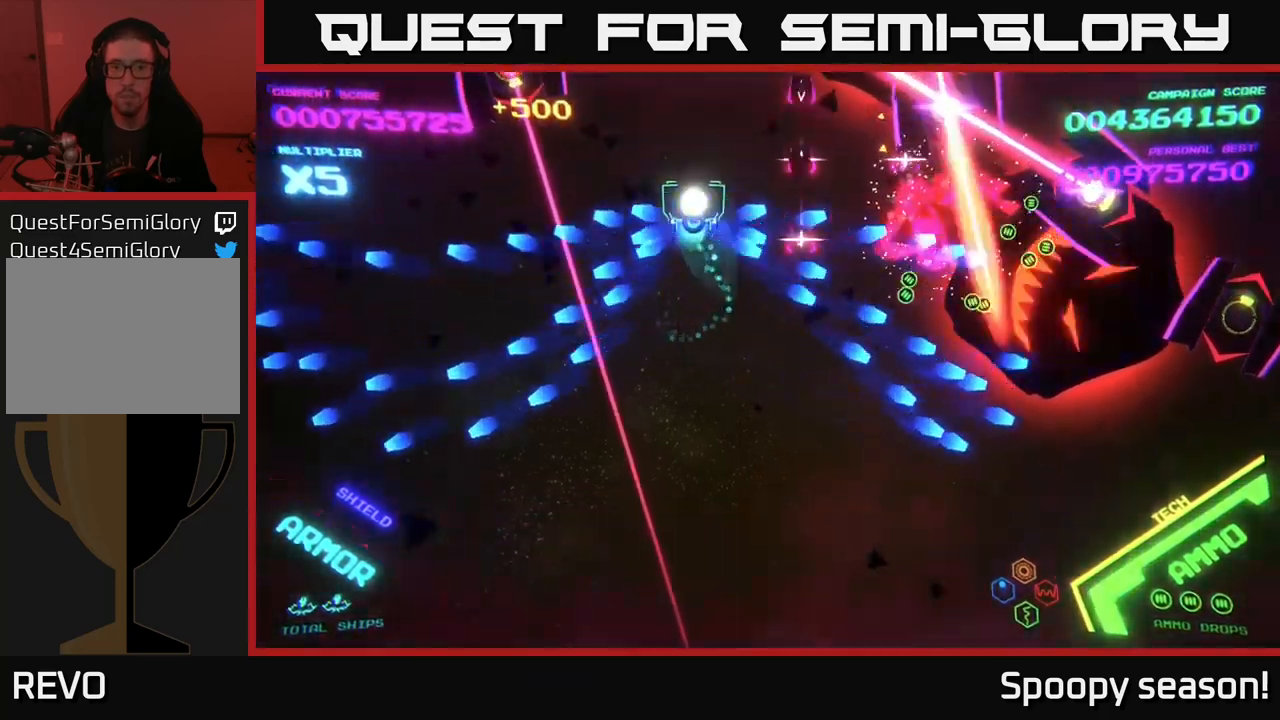
Gameplay with a controller (Xbox layout); each line is a JSON object with the inputs held at the frame after it. "events" lists button and stick changes between this image and that frame as [ms after this image, input, new state], when the widget could be followed in between.
{"buttons": ["B"], "left_stick": "up", "right_stick": "center", "events": [[233, "left_stick", "down"], [450, "left_stick", "up"]]}
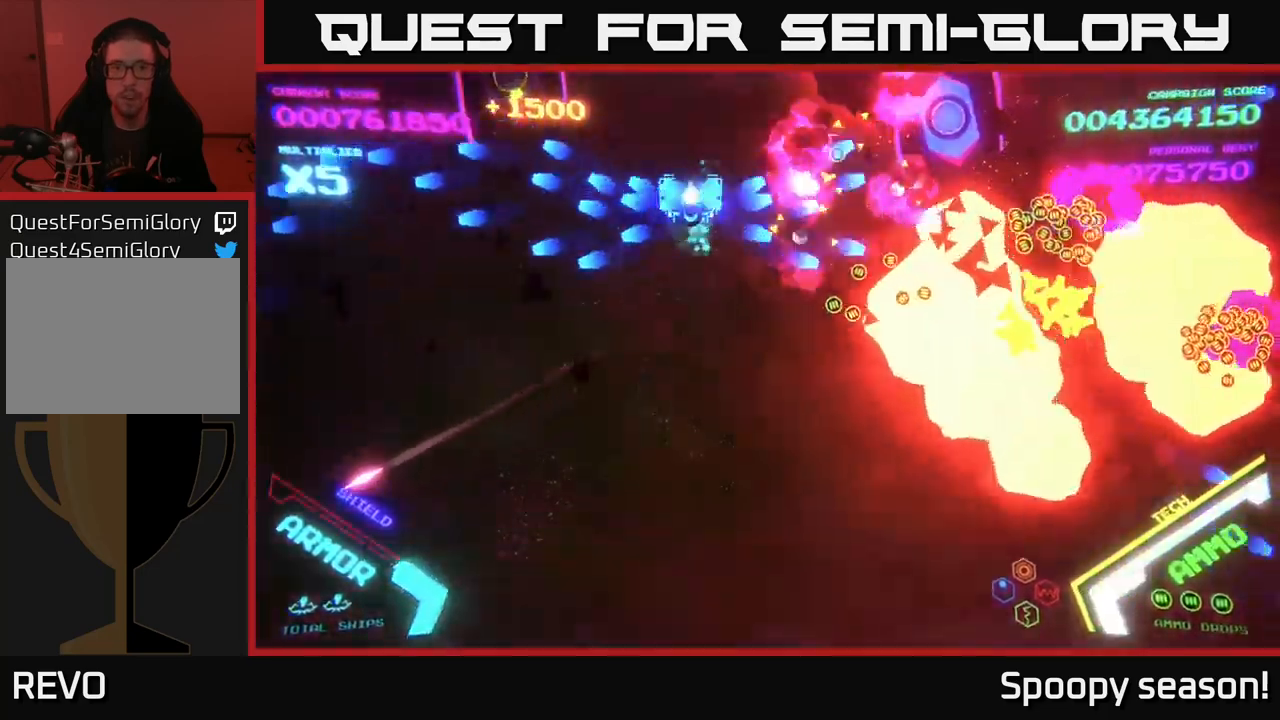
{"buttons": ["B"], "left_stick": "right", "right_stick": "center", "events": [[183, "B", "up"], [233, "B", "down"], [233, "left_stick", "right"], [300, "left_stick", "down"], [350, "left_stick", "left"], [417, "B", "up"], [433, "B", "down"], [433, "left_stick", "up"], [483, "left_stick", "right"]]}
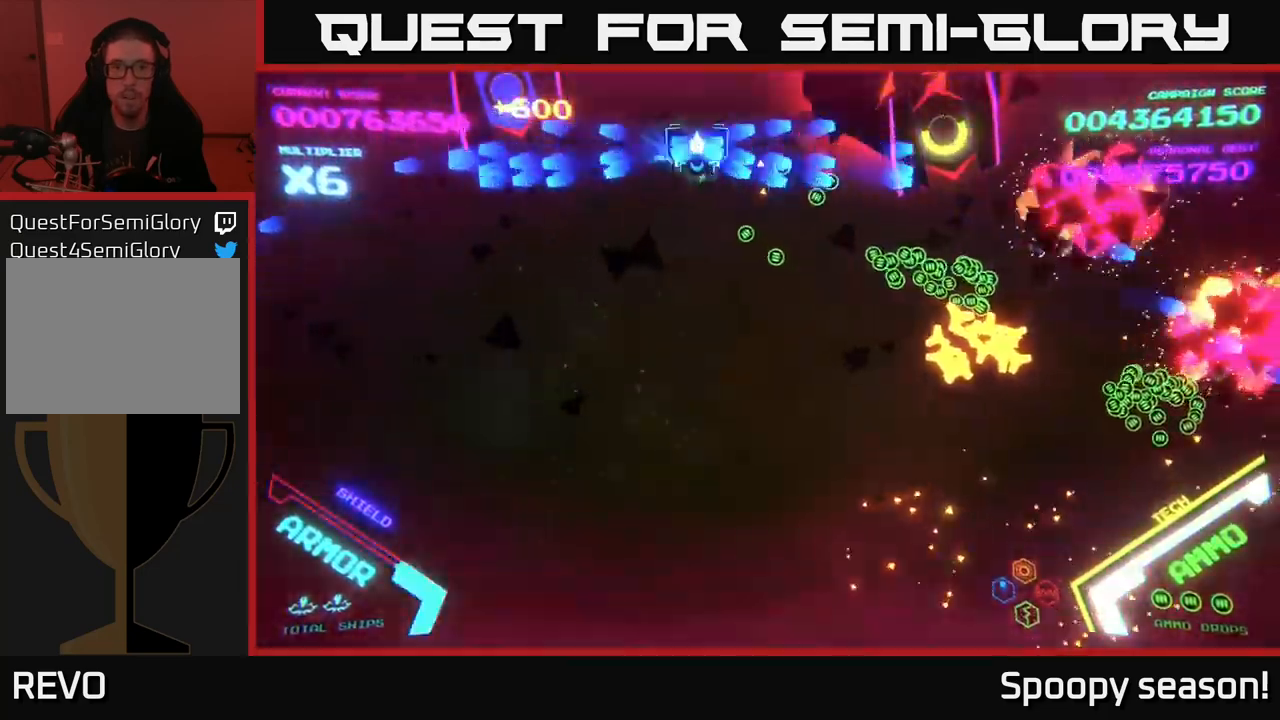
{"buttons": ["B"], "left_stick": "right", "right_stick": "center", "events": [[33, "left_stick", "down-right"], [117, "B", "up"], [200, "B", "down"], [333, "left_stick", "right"]]}
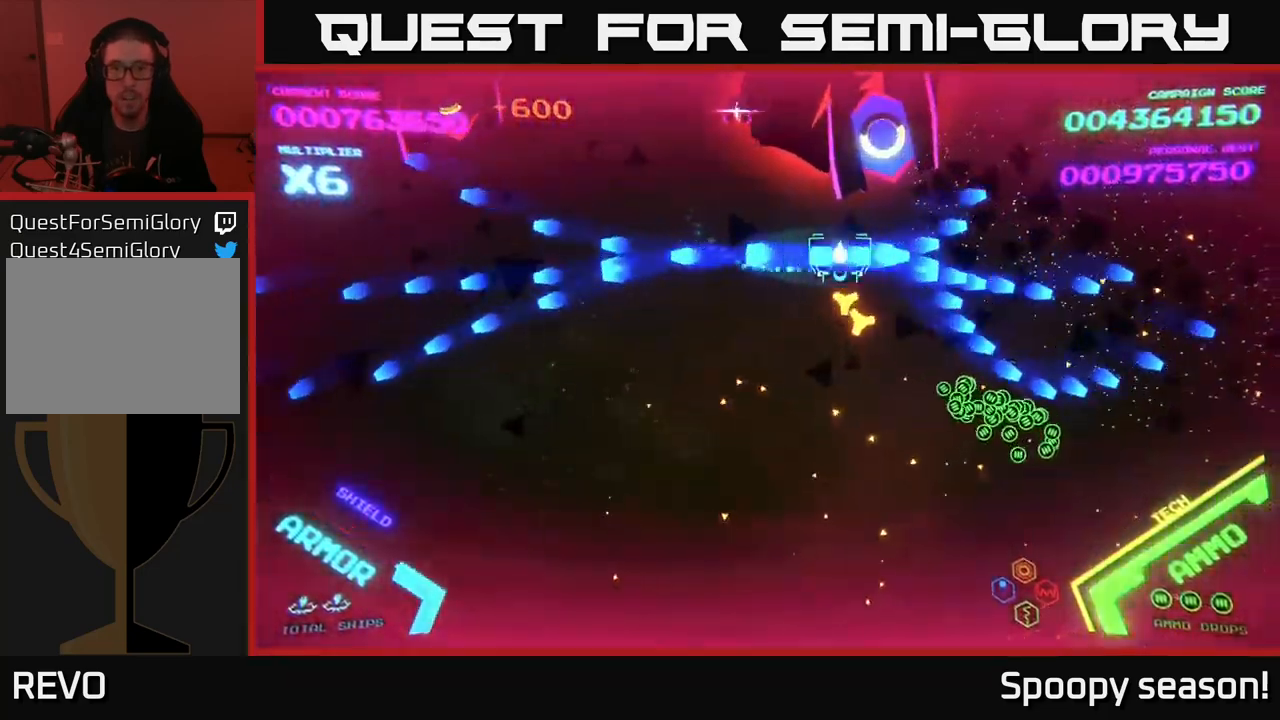
{"buttons": ["X"], "left_stick": "down", "right_stick": "center", "events": [[17, "B", "up"], [117, "X", "down"], [133, "left_stick", "down"], [200, "X", "up"], [250, "X", "down"], [283, "X", "up"], [350, "X", "down"], [400, "X", "up"], [467, "X", "down"]]}
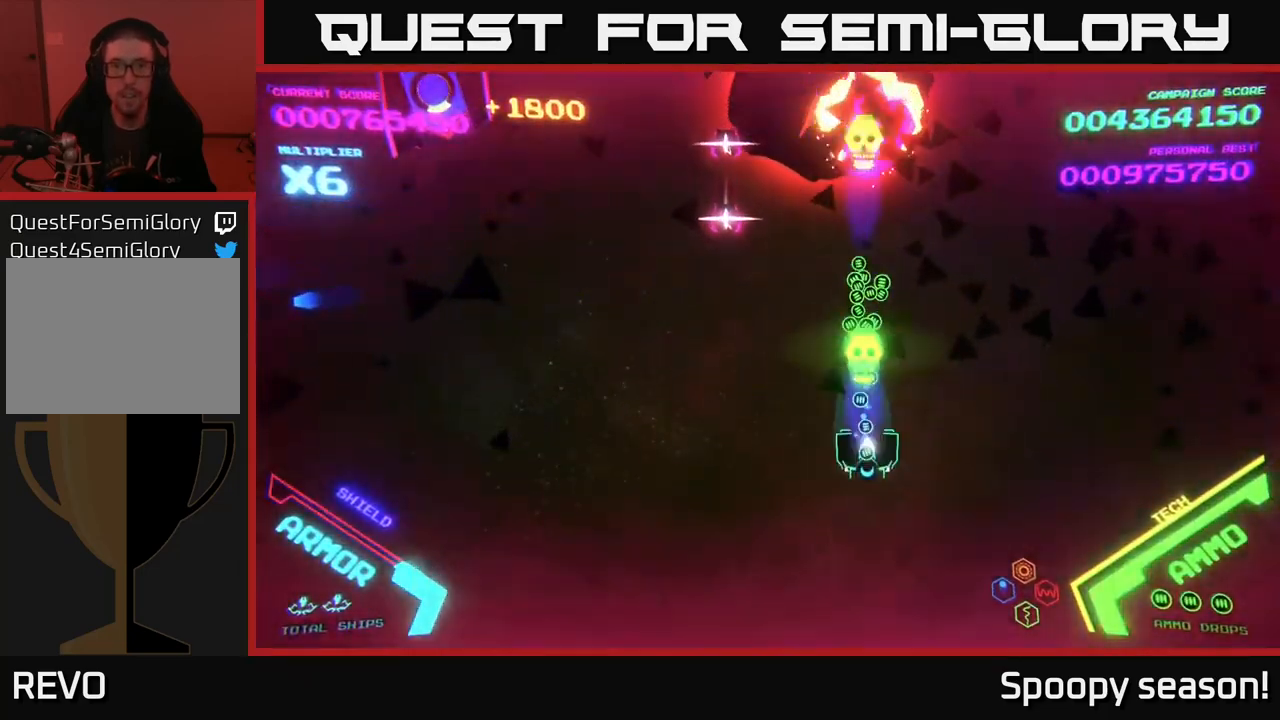
{"buttons": ["B"], "left_stick": "up-right", "right_stick": "center", "events": [[33, "X", "up"], [67, "left_stick", "right"], [150, "left_stick", "up-right"], [217, "B", "down"]]}
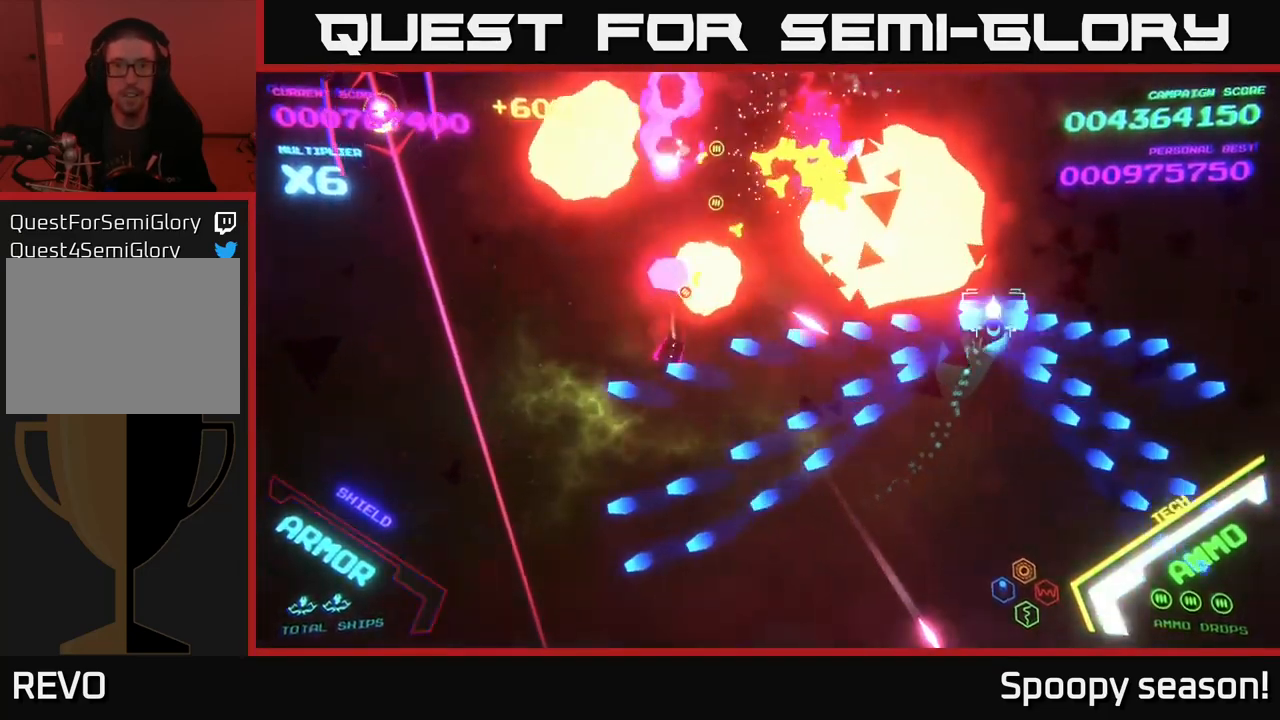
{"buttons": [], "left_stick": "left", "right_stick": "center", "events": [[450, "left_stick", "left"], [467, "B", "up"]]}
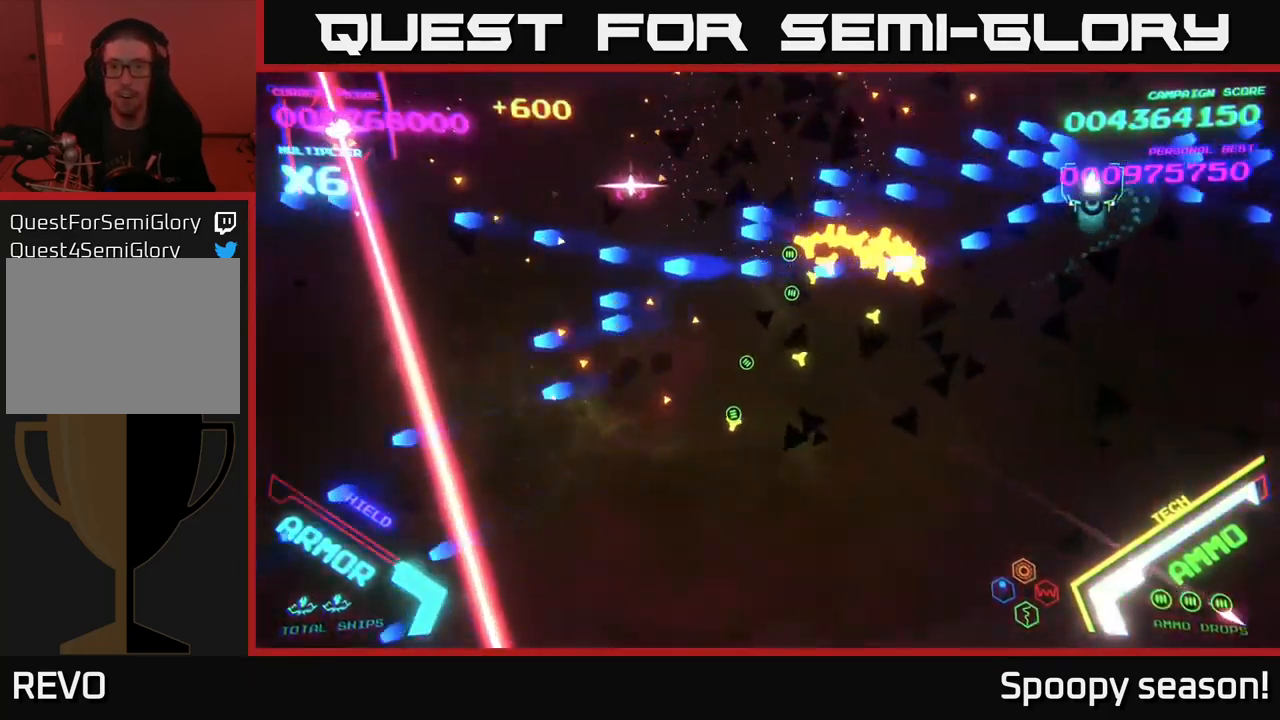
{"buttons": ["B"], "left_stick": "up", "right_stick": "center", "events": [[17, "left_stick", "down-left"], [67, "B", "down"], [250, "B", "up"], [267, "B", "down"], [417, "left_stick", "up"], [450, "B", "up"], [483, "B", "down"]]}
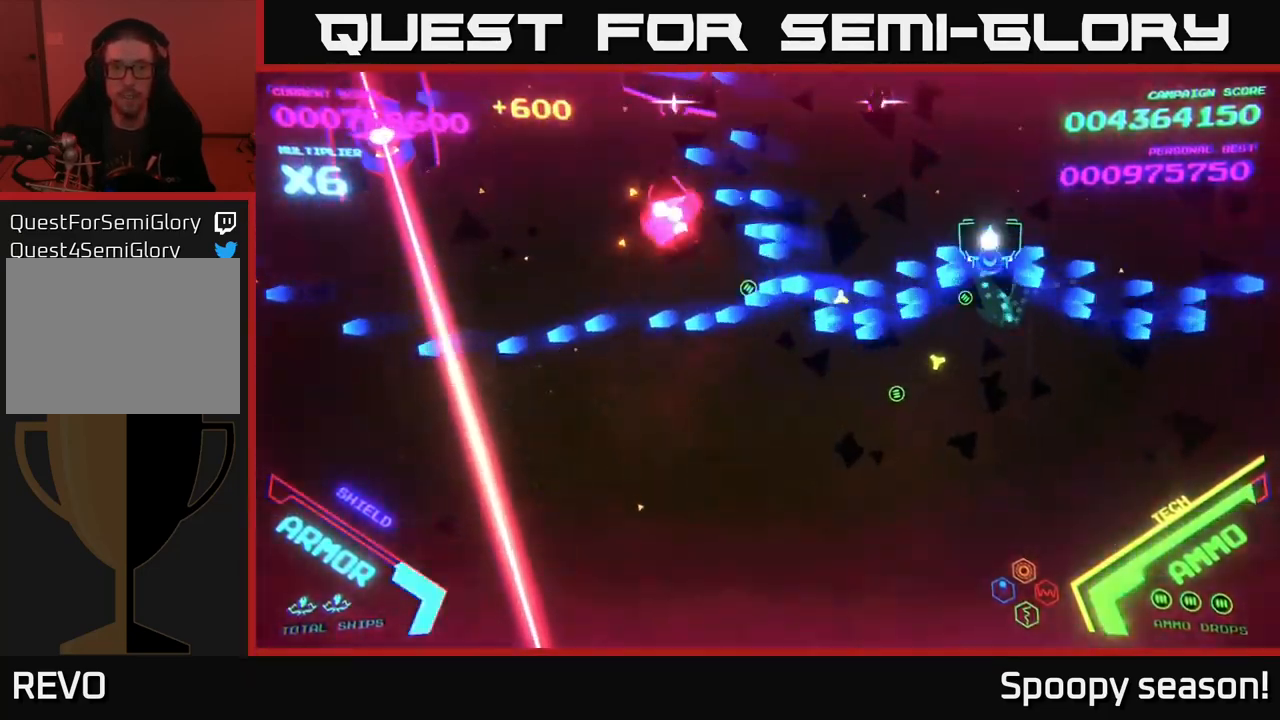
{"buttons": ["B"], "left_stick": "right", "right_stick": "center", "events": [[150, "B", "up"], [183, "left_stick", "left"], [200, "B", "down"], [383, "left_stick", "right"], [400, "B", "up"], [433, "B", "down"]]}
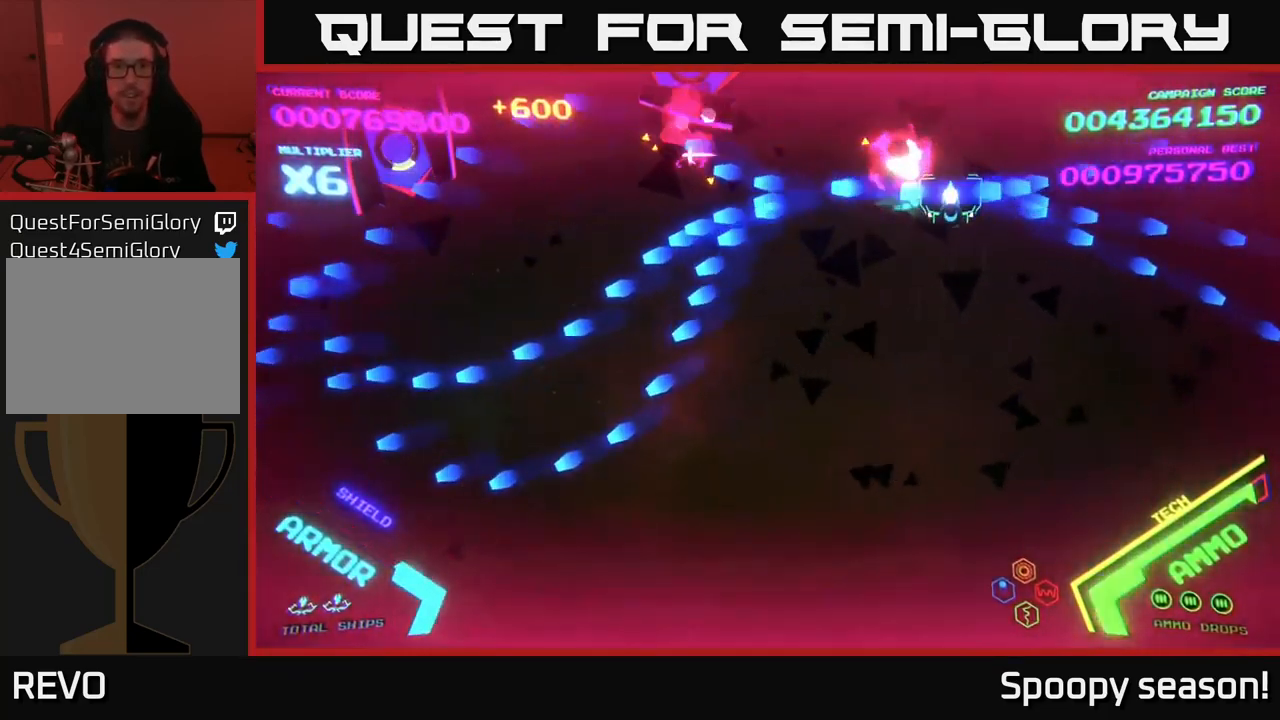
{"buttons": ["B"], "left_stick": "left", "right_stick": "center", "events": [[33, "left_stick", "down-left"], [117, "B", "up"], [150, "B", "down"], [300, "B", "up"], [317, "left_stick", "left"], [367, "B", "down"]]}
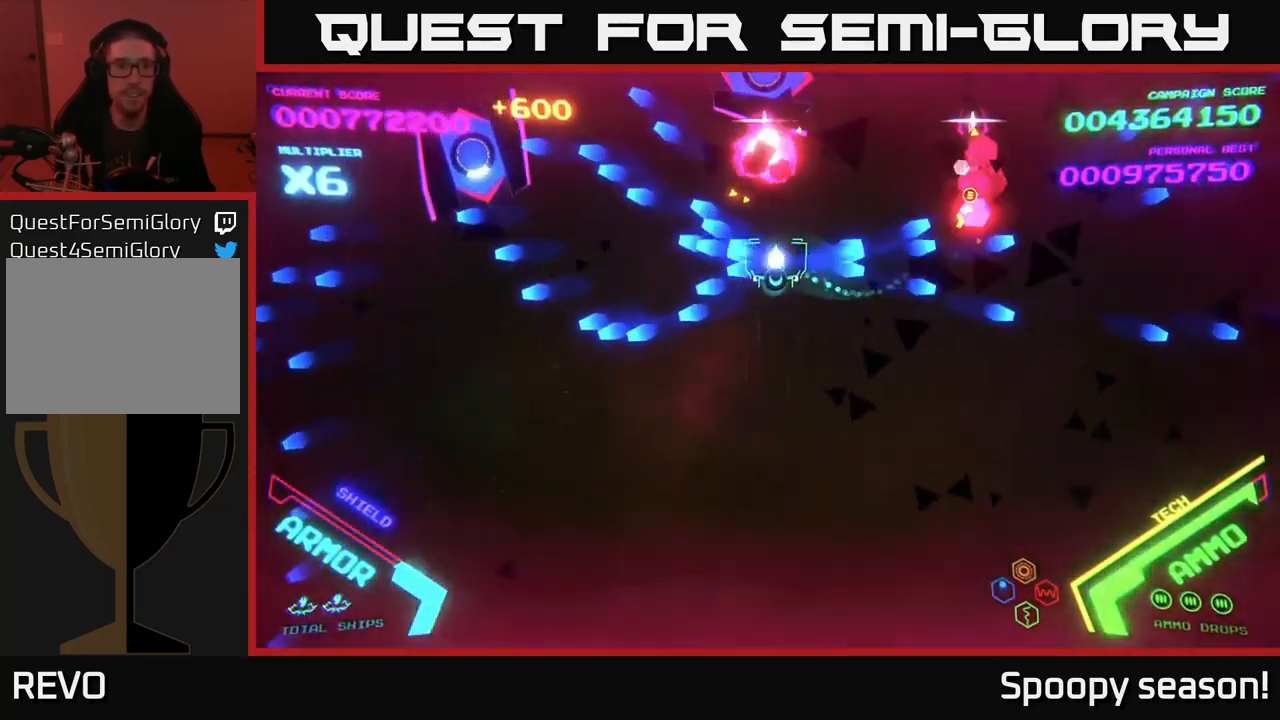
{"buttons": [], "left_stick": "left", "right_stick": "center", "events": [[17, "B", "up"]]}
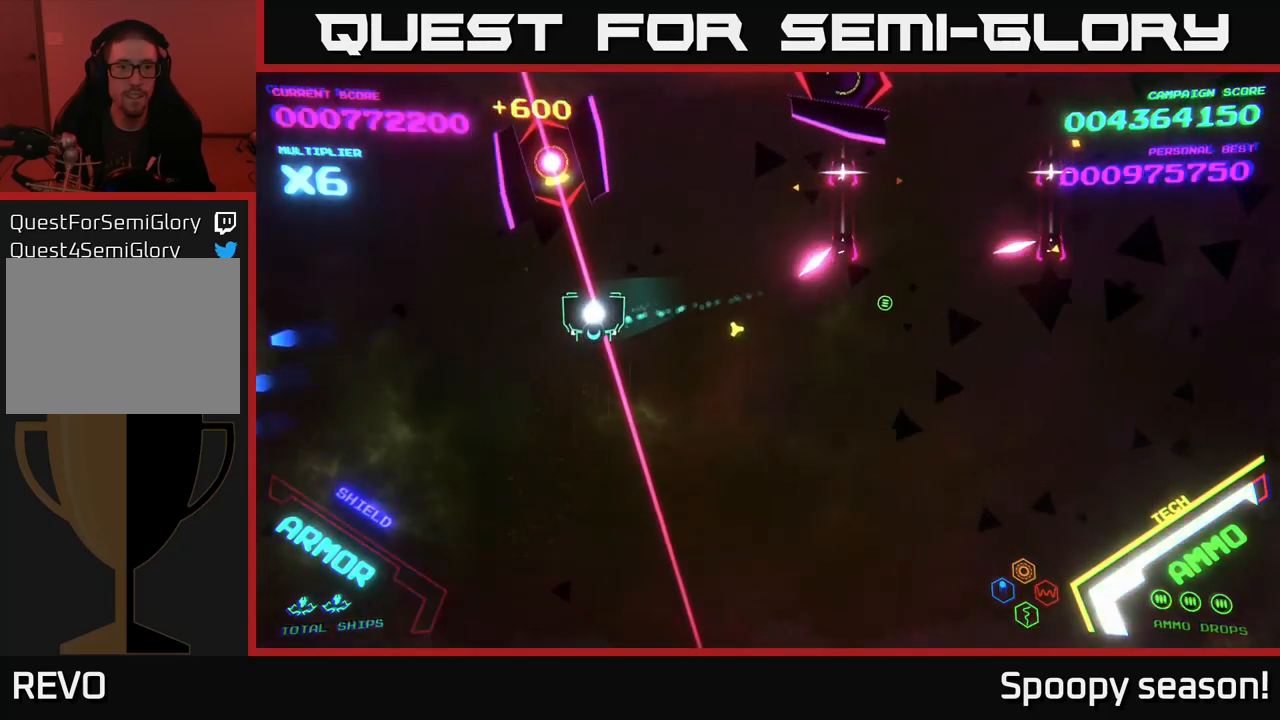
{"buttons": ["B"], "left_stick": "up-left", "right_stick": "center", "events": [[67, "X", "down"], [84, "left_stick", "down"], [100, "X", "up"], [150, "X", "down"], [200, "left_stick", "down-left"], [234, "X", "up"], [384, "B", "down"], [384, "left_stick", "up-left"]]}
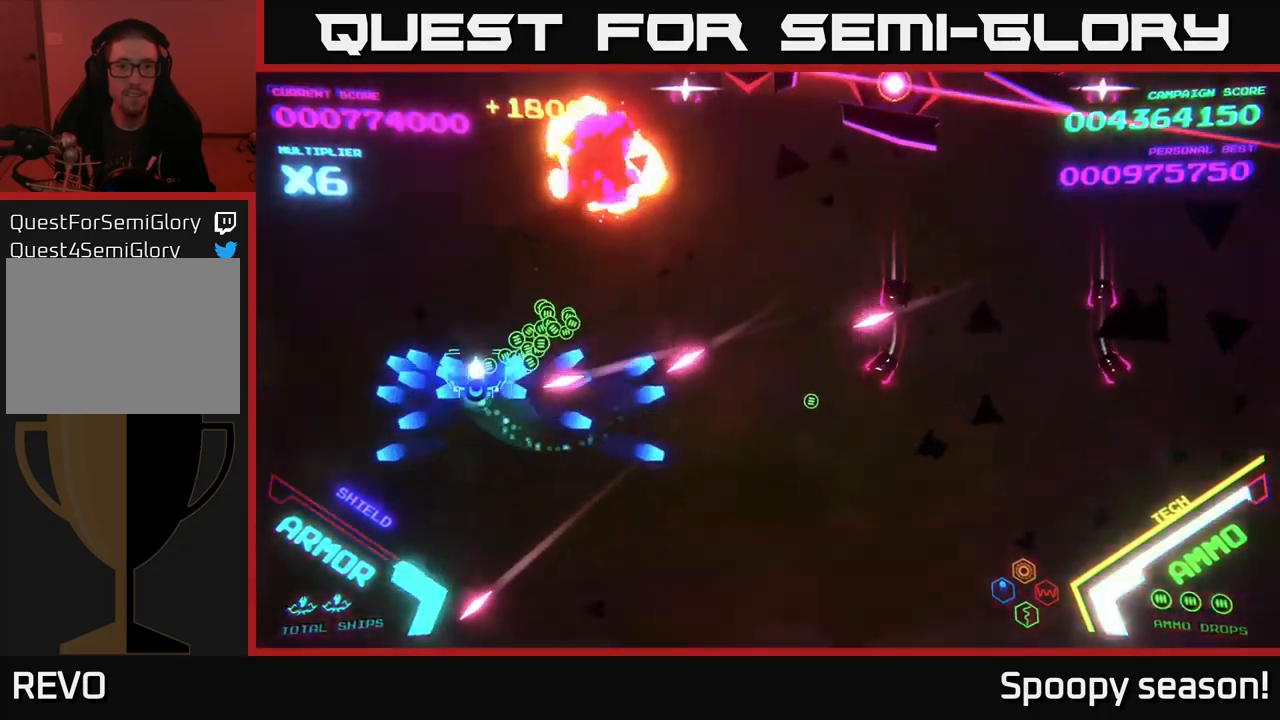
{"buttons": ["B"], "left_stick": "down-left", "right_stick": "center", "events": [[50, "left_stick", "up"], [284, "left_stick", "right"], [367, "left_stick", "up"], [450, "left_stick", "left"], [500, "left_stick", "down-left"]]}
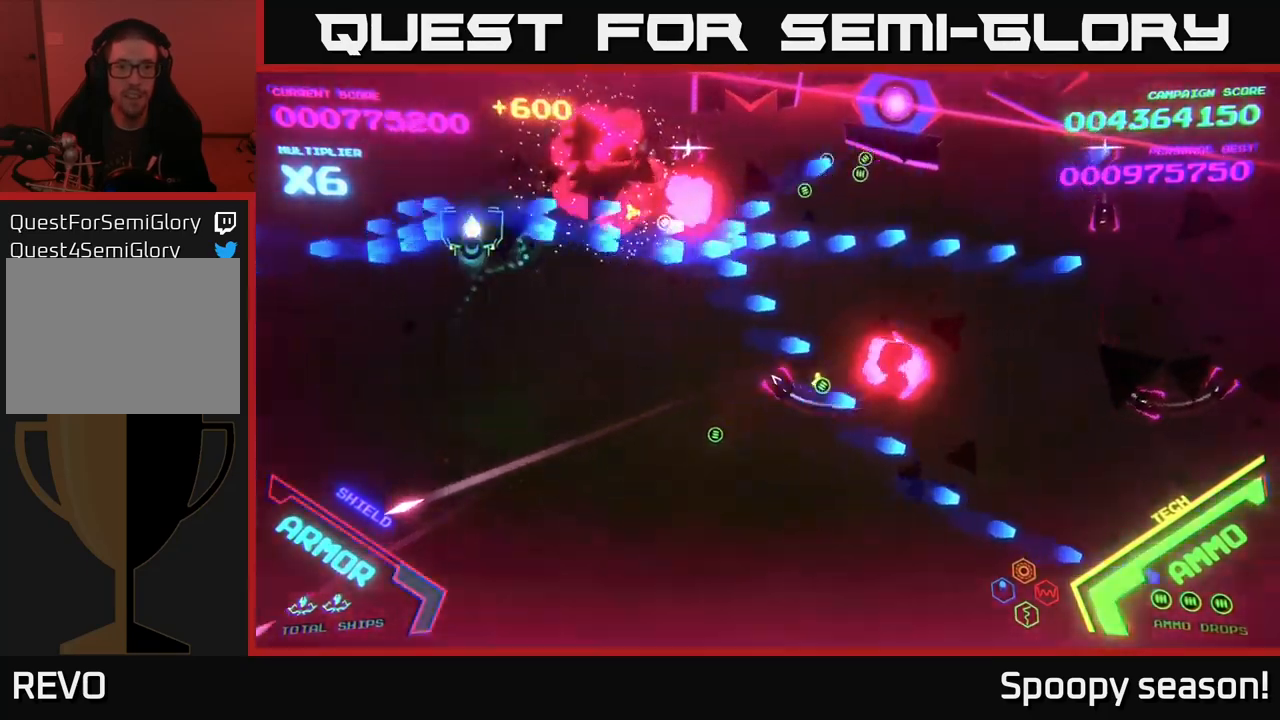
{"buttons": ["B"], "left_stick": "down-left", "right_stick": "center", "events": [[84, "B", "up"], [117, "B", "down"], [217, "left_stick", "up-left"], [234, "B", "up"], [300, "B", "down"], [350, "left_stick", "up-right"], [434, "left_stick", "down-right"], [467, "B", "up"], [484, "B", "down"], [500, "left_stick", "down-left"]]}
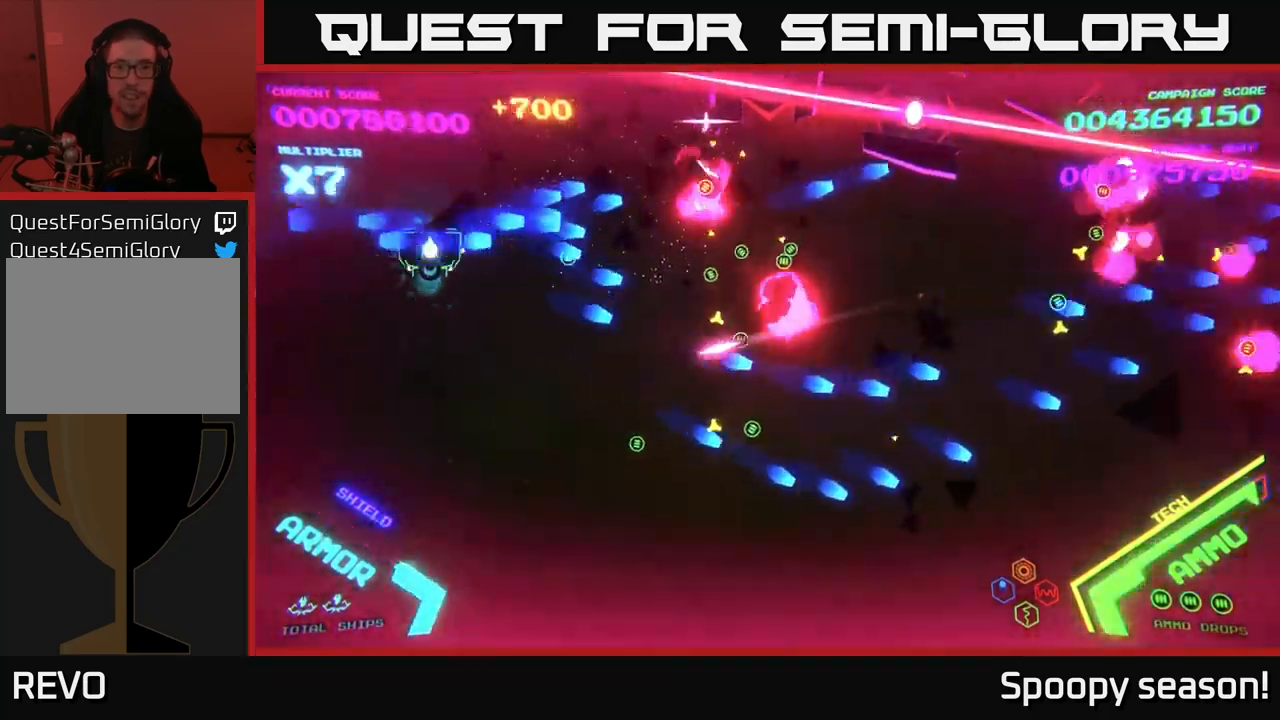
{"buttons": [], "left_stick": "up", "right_stick": "center", "events": [[84, "left_stick", "up-left"], [134, "left_stick", "up"], [150, "B", "up"], [200, "B", "down"], [250, "left_stick", "right"], [300, "left_stick", "down"], [350, "B", "up"], [384, "B", "down"], [417, "left_stick", "left"], [500, "B", "up"], [500, "left_stick", "up"]]}
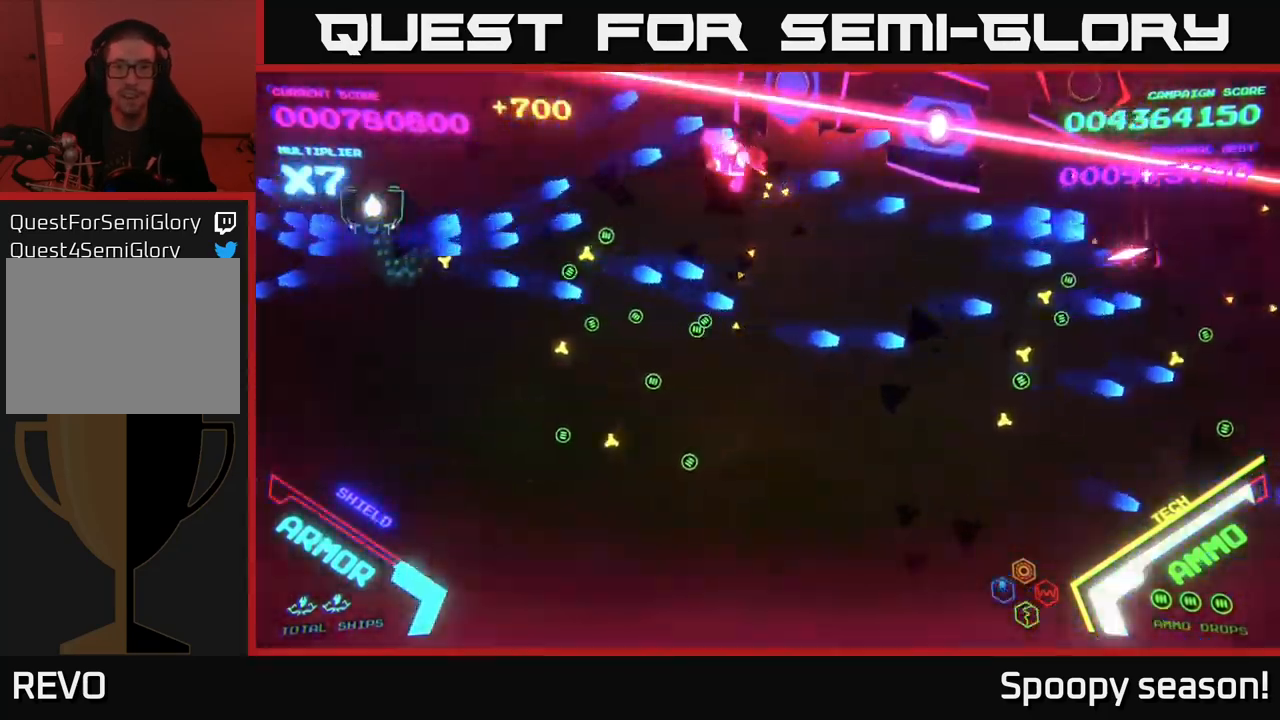
{"buttons": ["B"], "left_stick": "right", "right_stick": "center", "events": [[50, "B", "down"], [84, "left_stick", "down-right"], [150, "B", "up"], [234, "B", "down"], [350, "B", "up"], [367, "left_stick", "right"], [400, "B", "down"]]}
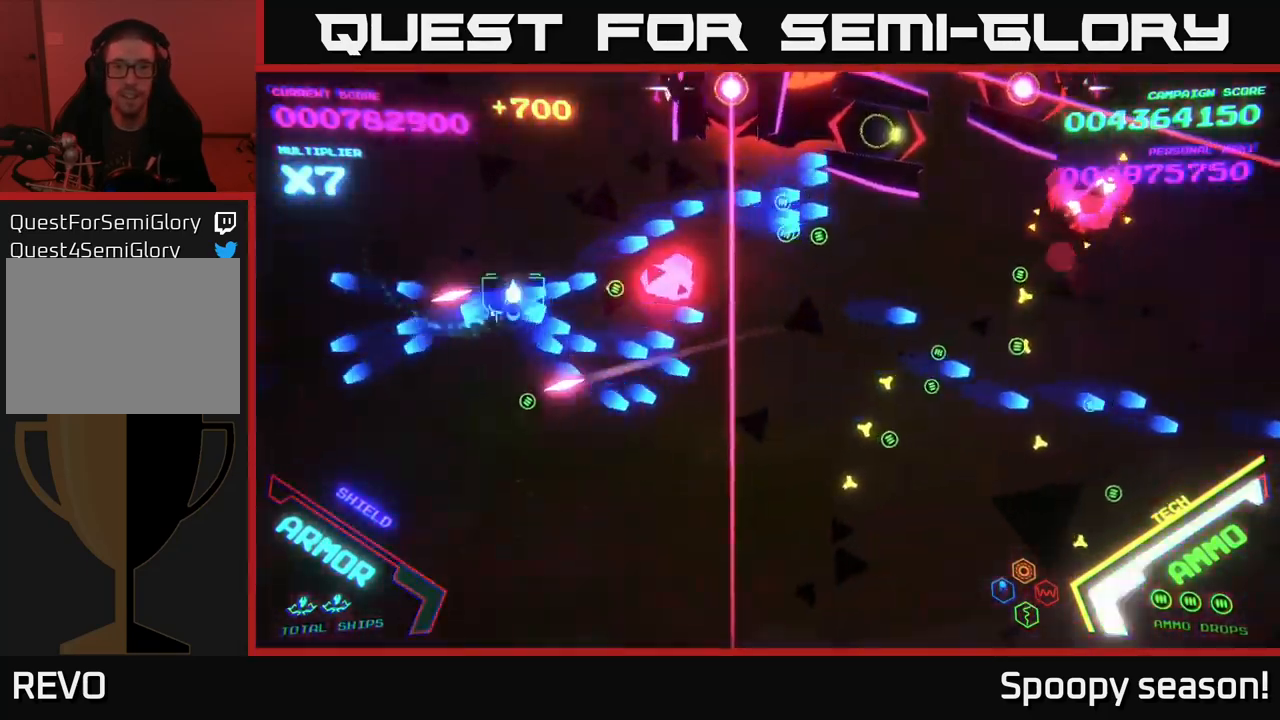
{"buttons": [], "left_stick": "down-right", "right_stick": "center", "events": [[17, "B", "up"], [100, "B", "down"], [117, "left_stick", "down-right"], [350, "B", "up"], [417, "X", "down"], [467, "X", "up"]]}
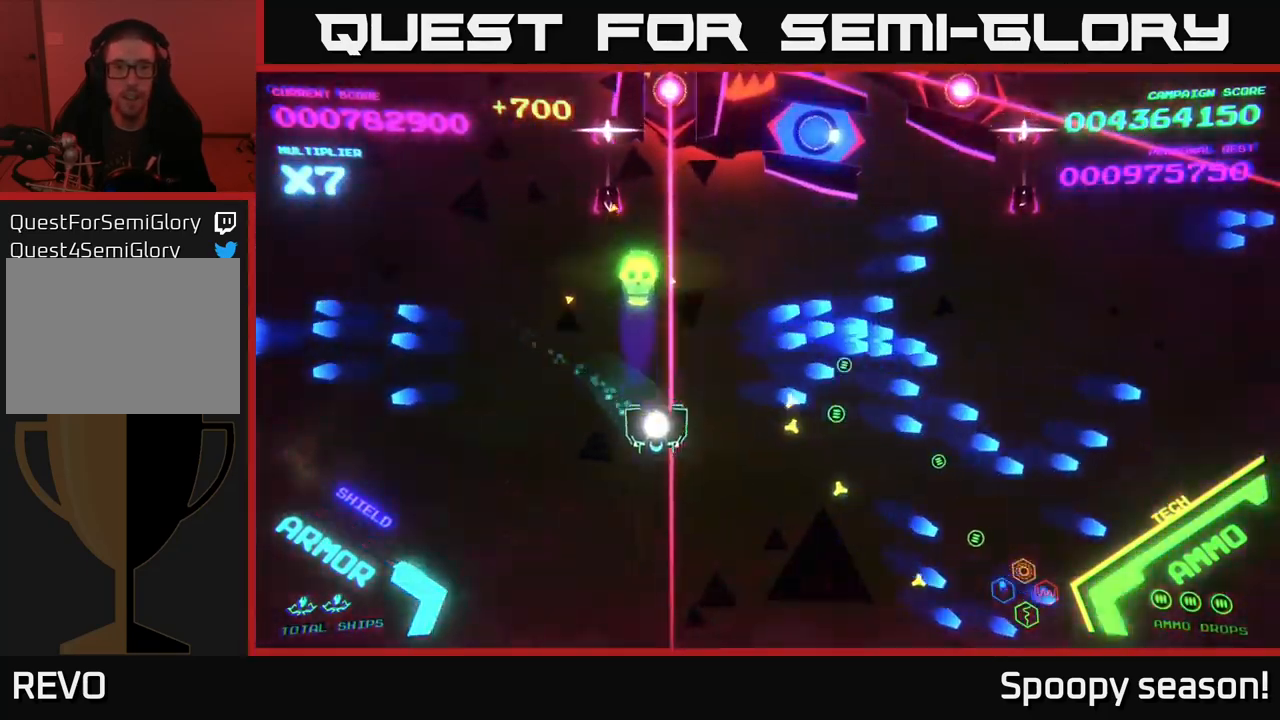
{"buttons": ["B"], "left_stick": "right", "right_stick": "center", "events": [[50, "X", "down"], [67, "left_stick", "right"], [117, "X", "up"], [217, "B", "down"]]}
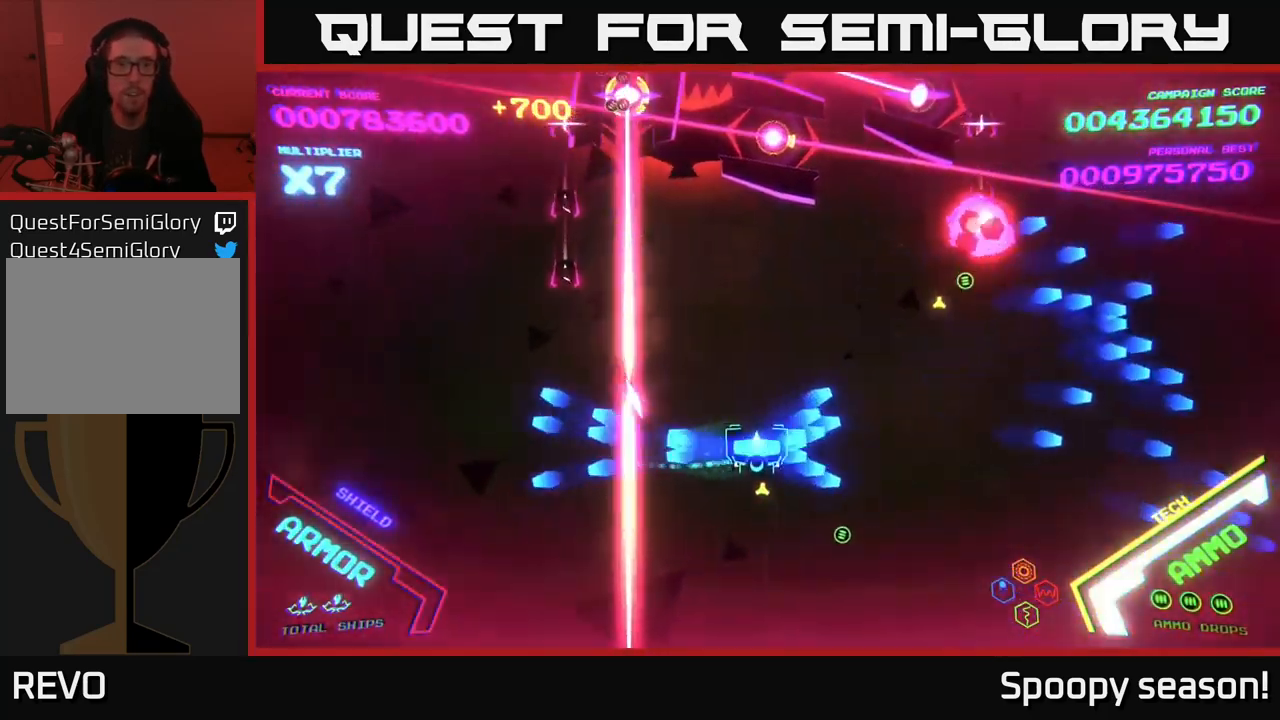
{"buttons": [], "left_stick": "right", "right_stick": "center", "events": [[484, "B", "up"]]}
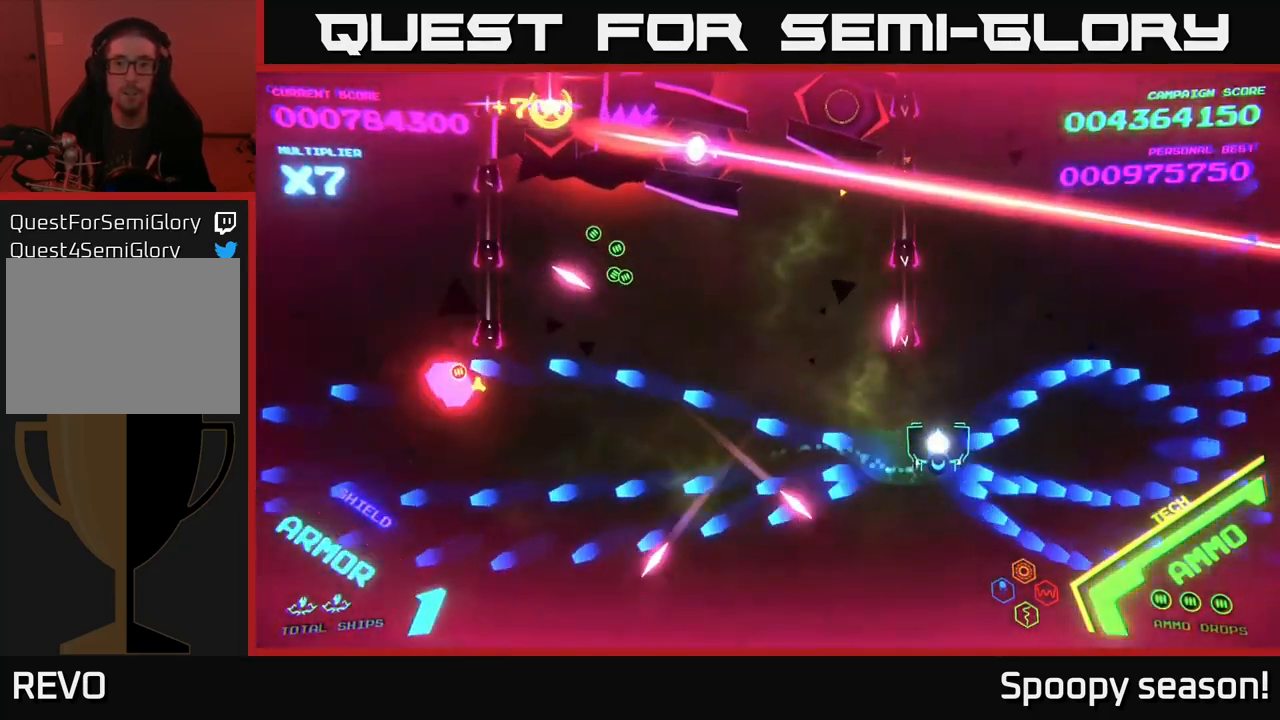
{"buttons": ["B"], "left_stick": "up-right", "right_stick": "center", "events": [[17, "left_stick", "up-right"], [34, "B", "down"]]}
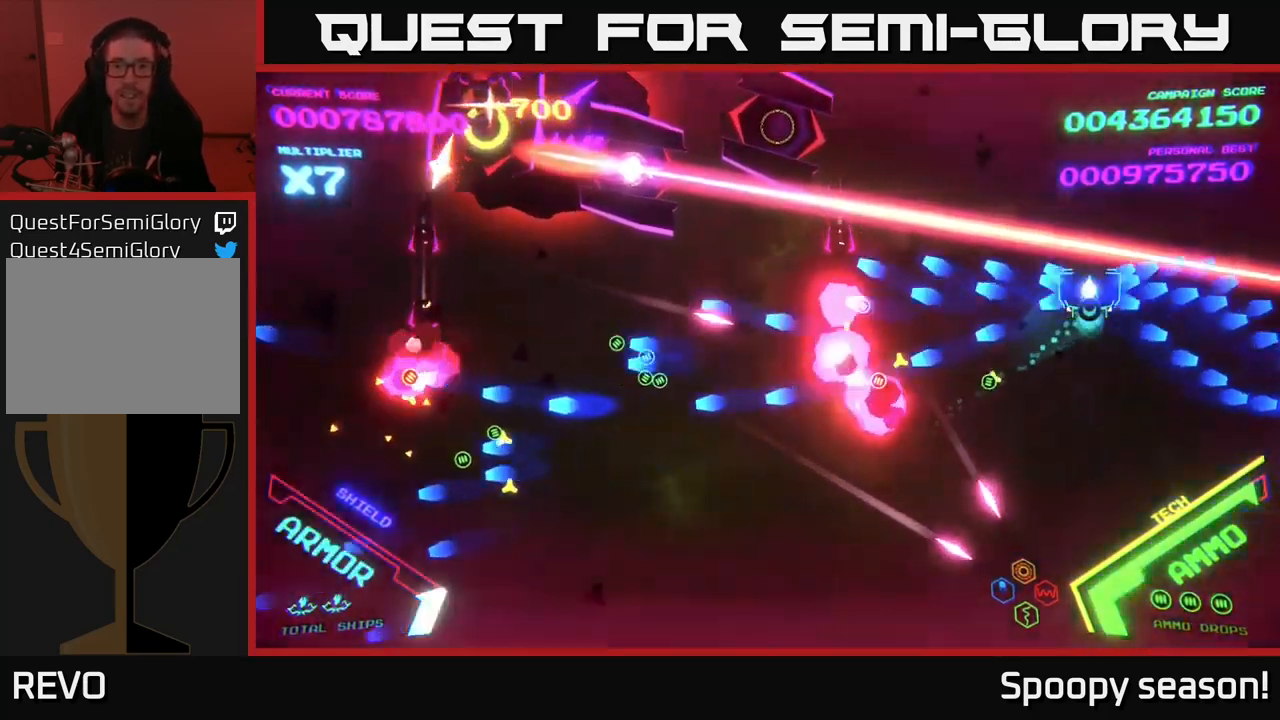
{"buttons": ["B"], "left_stick": "down-right", "right_stick": "center", "events": [[34, "left_stick", "down-left"], [167, "left_stick", "down-right"], [234, "left_stick", "up-right"], [383, "left_stick", "down-right"]]}
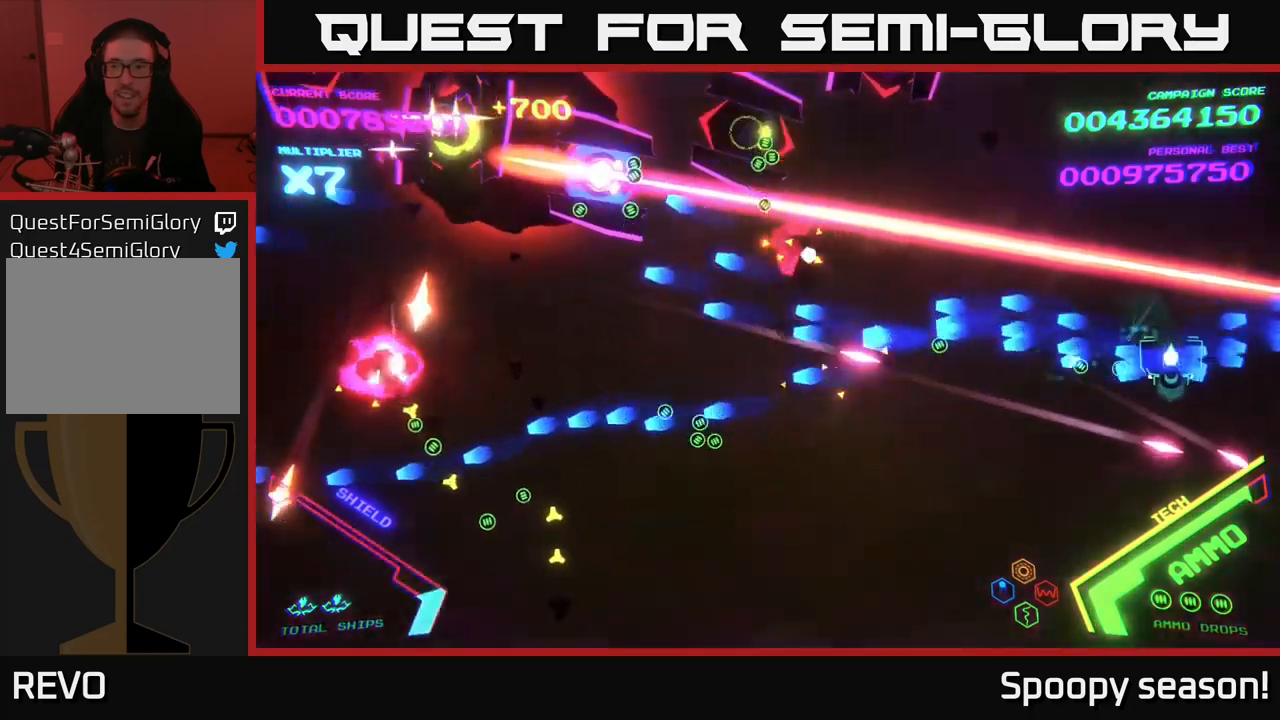
{"buttons": [], "left_stick": "down-left", "right_stick": "center", "events": [[16, "left_stick", "right"], [150, "left_stick", "down-left"], [233, "left_stick", "left"], [450, "B", "up"], [483, "left_stick", "down-left"]]}
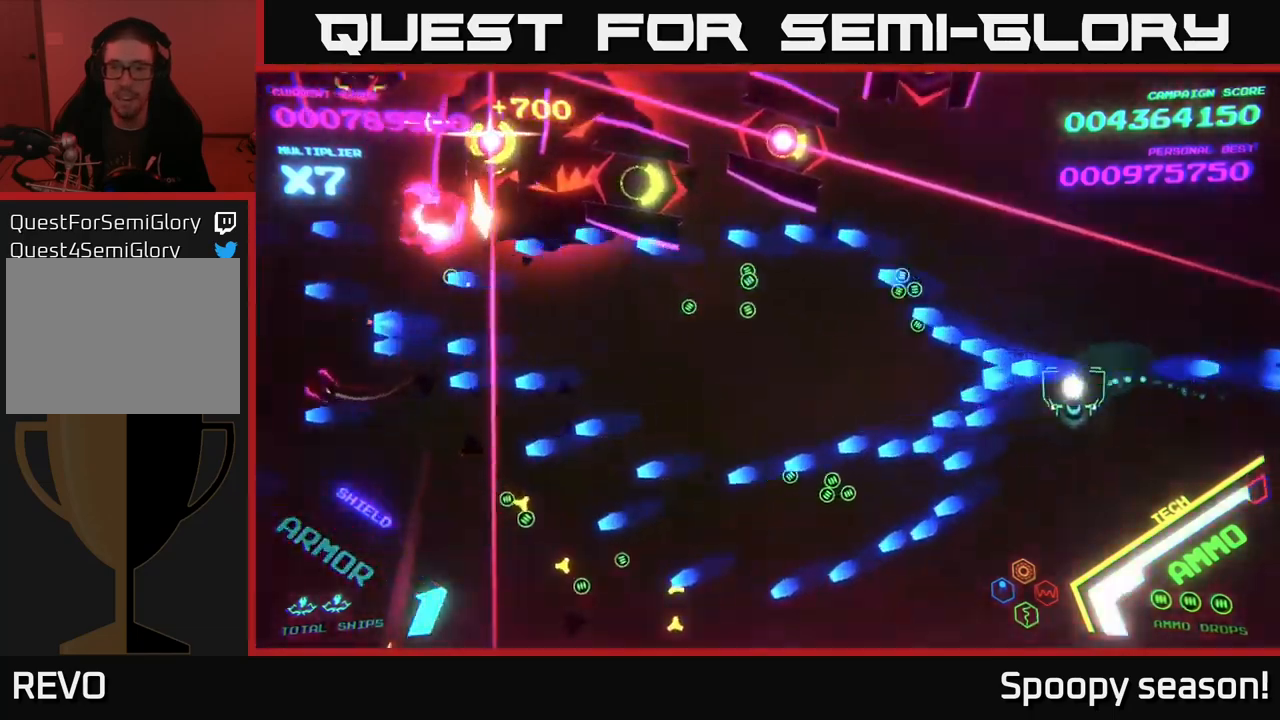
{"buttons": ["B"], "left_stick": "down-left", "right_stick": "center", "events": [[16, "B", "down"], [133, "B", "up"], [133, "left_stick", "up-left"], [183, "B", "down"], [250, "left_stick", "left"], [366, "left_stick", "down-left"]]}
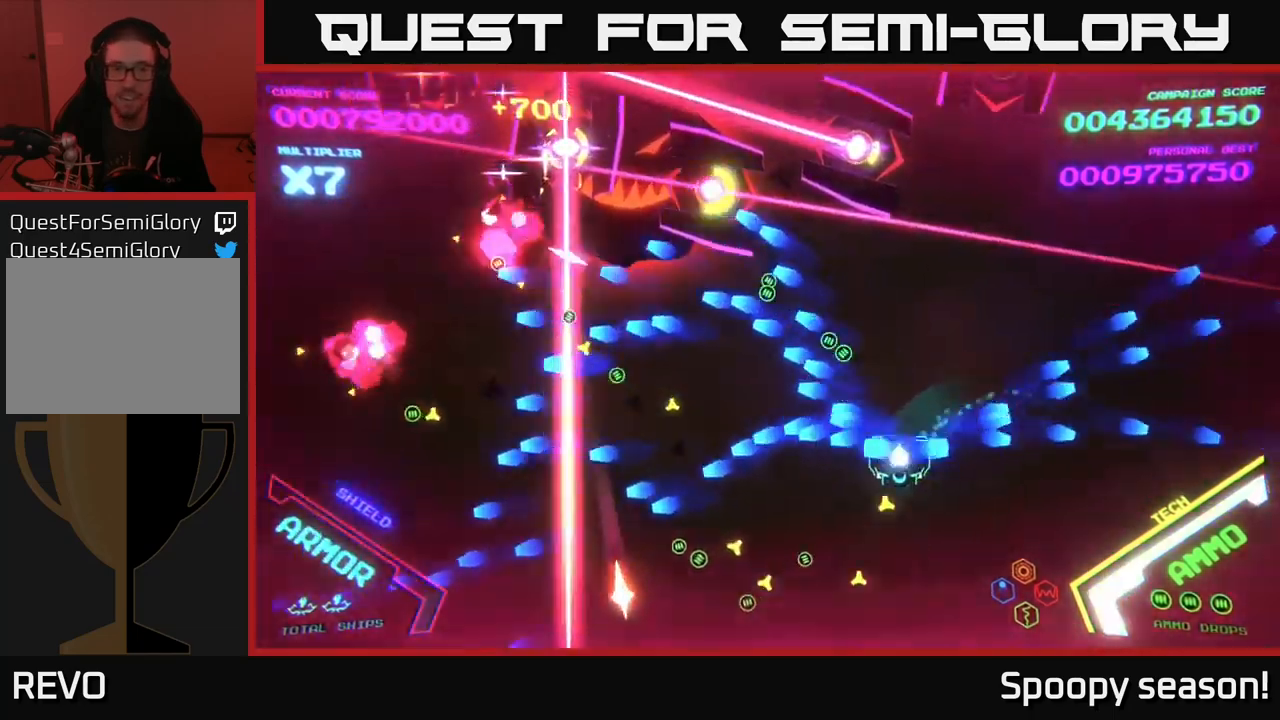
{"buttons": [], "left_stick": "left", "right_stick": "center", "events": [[83, "left_stick", "left"], [333, "left_stick", "up-left"], [433, "B", "up"], [450, "left_stick", "left"]]}
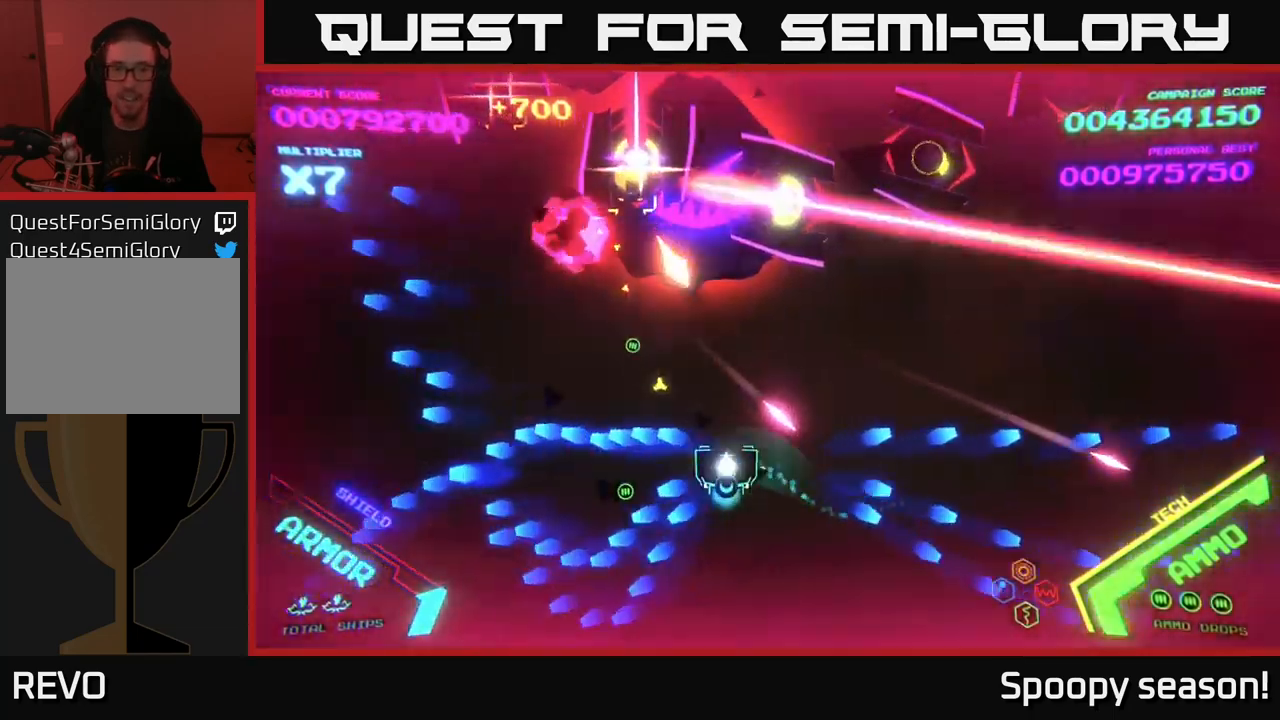
{"buttons": ["B"], "left_stick": "right", "right_stick": "center", "events": [[16, "X", "down"], [16, "left_stick", "down"], [66, "X", "up"], [150, "X", "down"], [166, "left_stick", "right"], [200, "X", "up"], [233, "X", "down"], [300, "X", "up"], [450, "B", "down"]]}
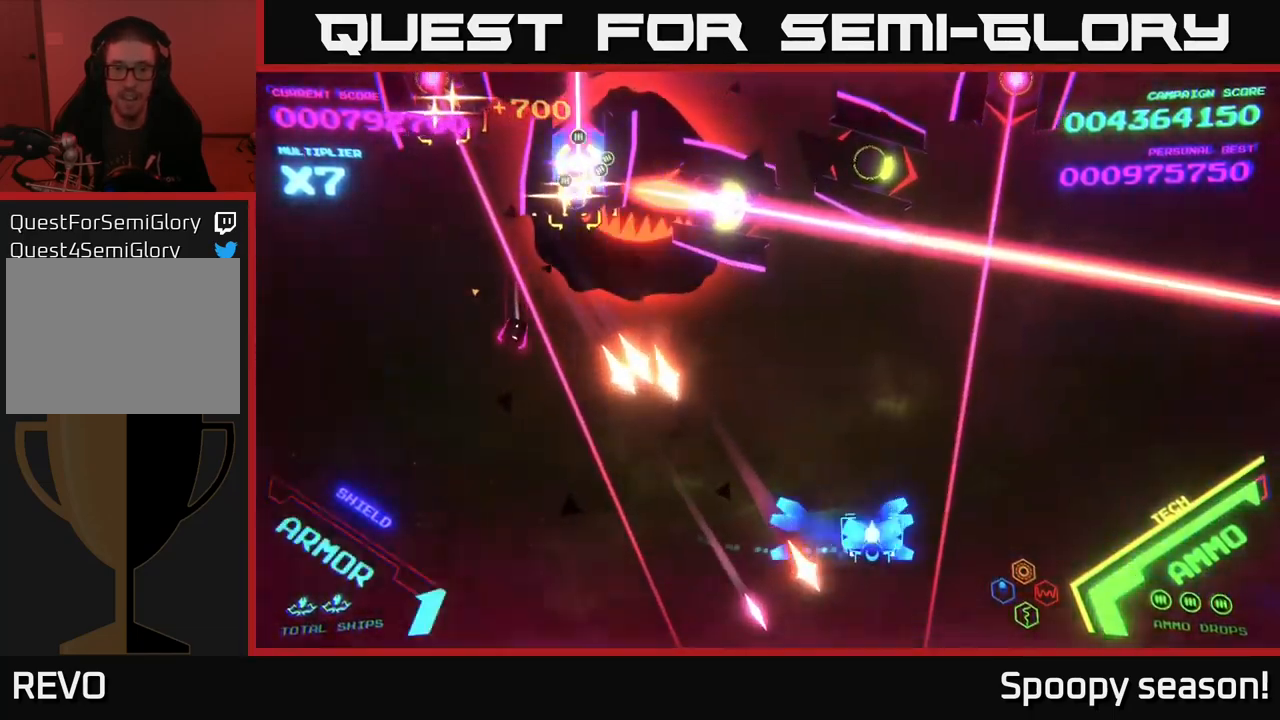
{"buttons": ["B"], "left_stick": "up-left", "right_stick": "center", "events": [[183, "left_stick", "up-left"]]}
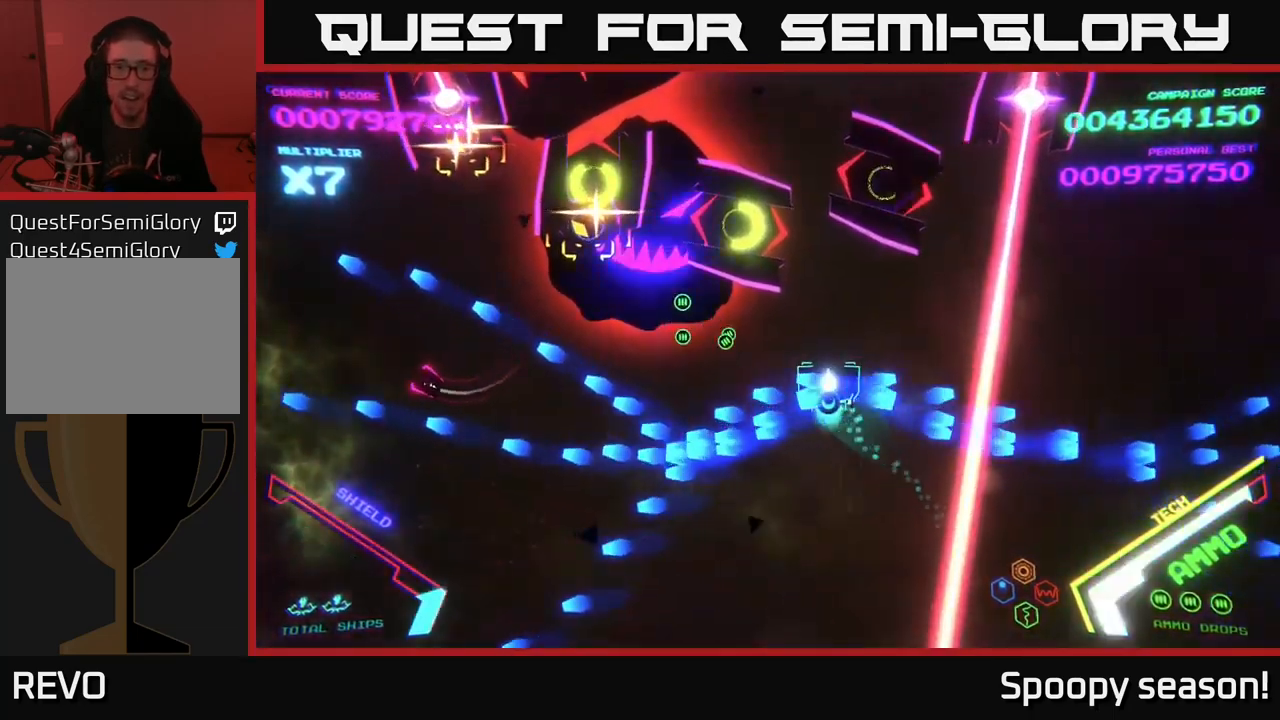
{"buttons": ["X"], "left_stick": "down", "right_stick": "center", "events": [[33, "left_stick", "down-left"], [250, "left_stick", "left"], [266, "B", "up"], [383, "X", "down"], [416, "X", "up"], [450, "left_stick", "down"], [466, "X", "down"]]}
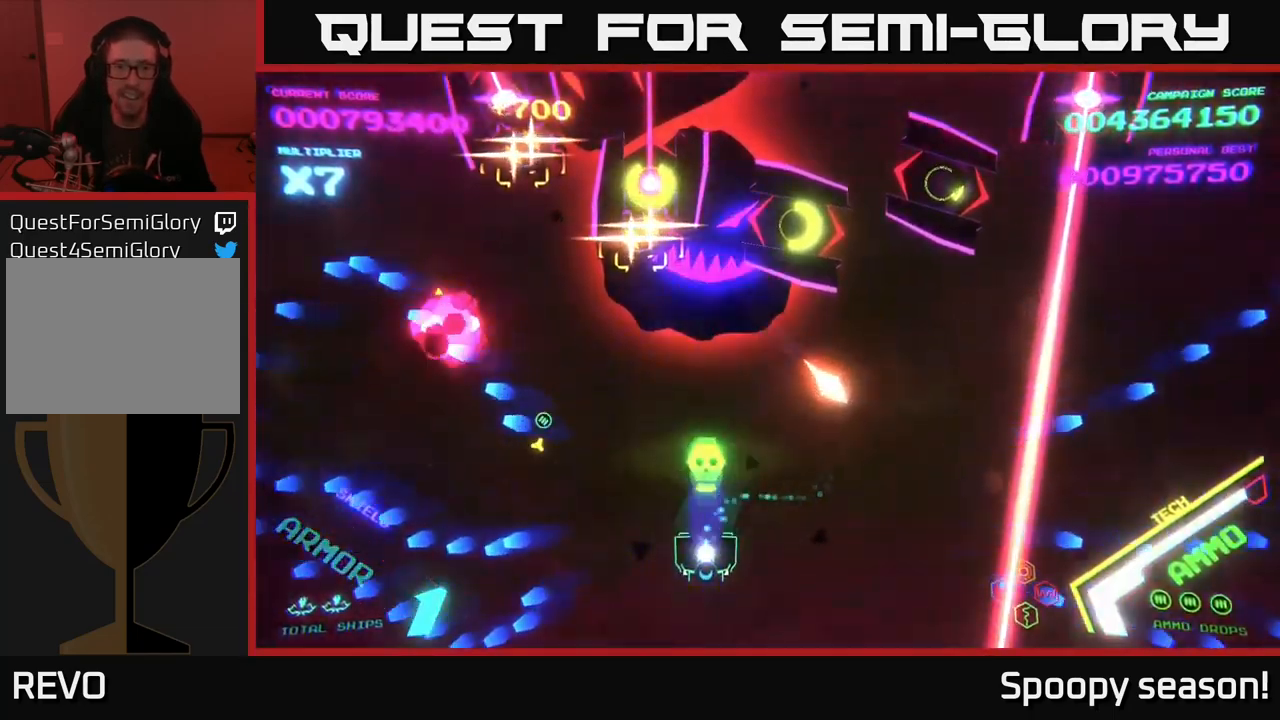
{"buttons": ["B"], "left_stick": "up-left", "right_stick": "center", "events": [[16, "X", "up"], [83, "X", "down"], [133, "left_stick", "left"], [150, "X", "up"], [216, "X", "down"], [266, "X", "up"], [383, "left_stick", "up-left"], [416, "B", "down"]]}
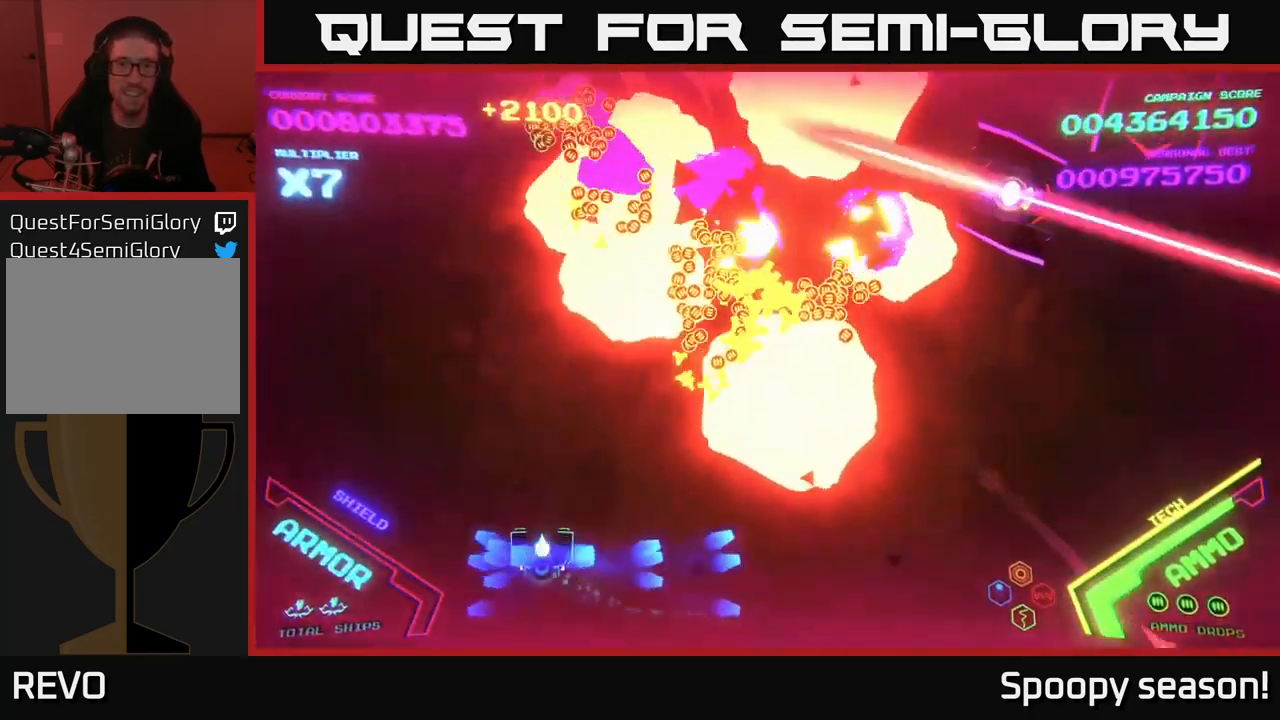
{"buttons": ["B"], "left_stick": "up", "right_stick": "center", "events": [[466, "left_stick", "up"]]}
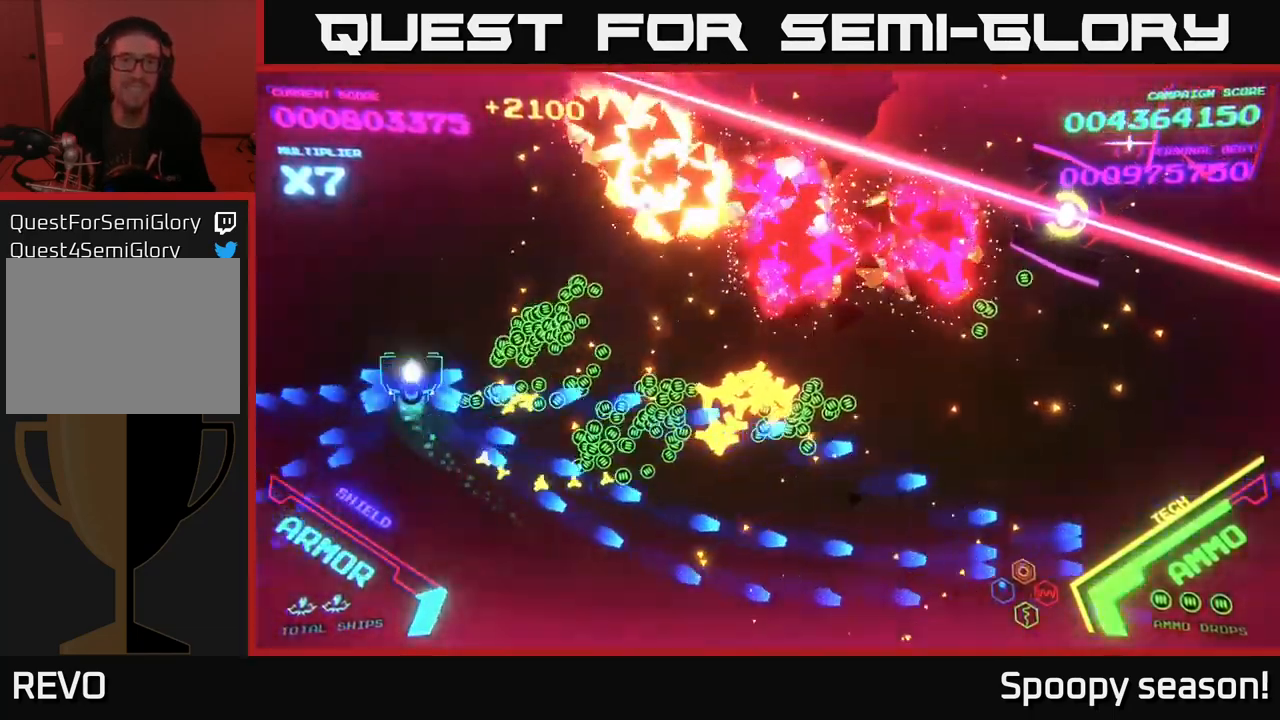
{"buttons": ["B"], "left_stick": "right", "right_stick": "center", "events": [[33, "B", "up"], [116, "B", "down"], [300, "left_stick", "left"], [400, "left_stick", "down"], [483, "left_stick", "right"]]}
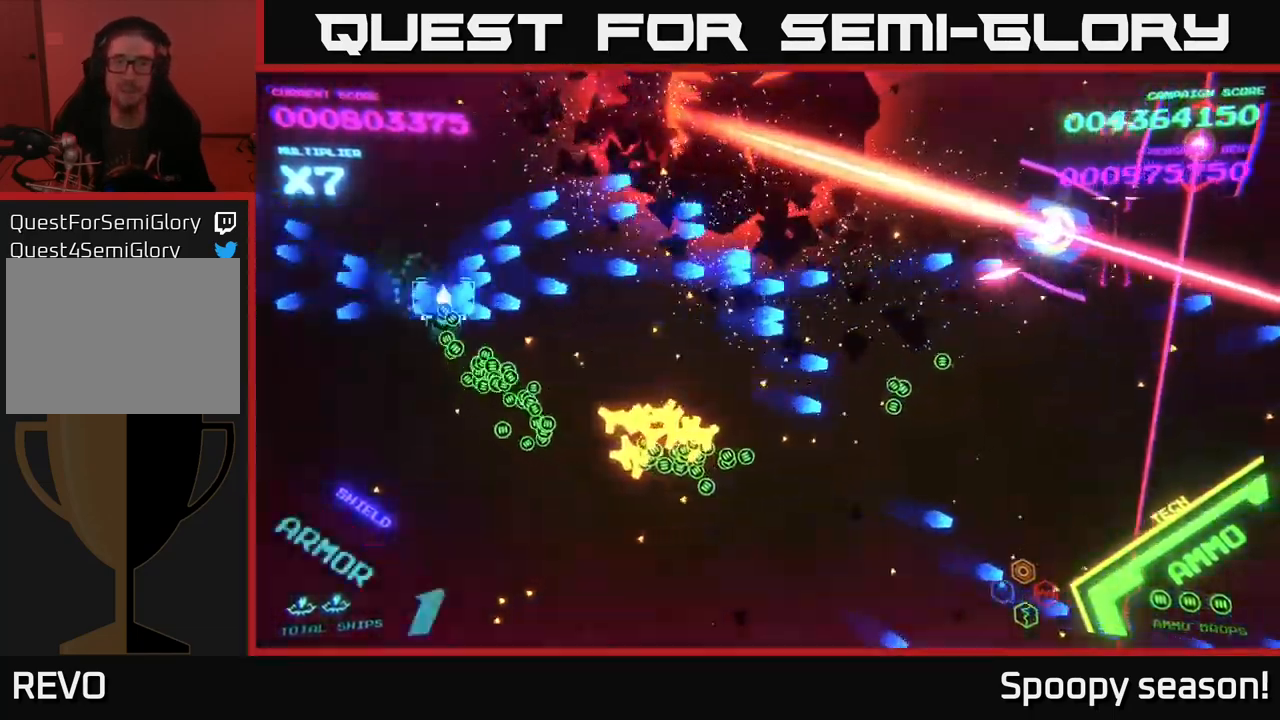
{"buttons": ["B"], "left_stick": "up", "right_stick": "center", "events": [[50, "left_stick", "up-right"], [200, "left_stick", "down-left"], [433, "left_stick", "up-left"], [483, "left_stick", "up"]]}
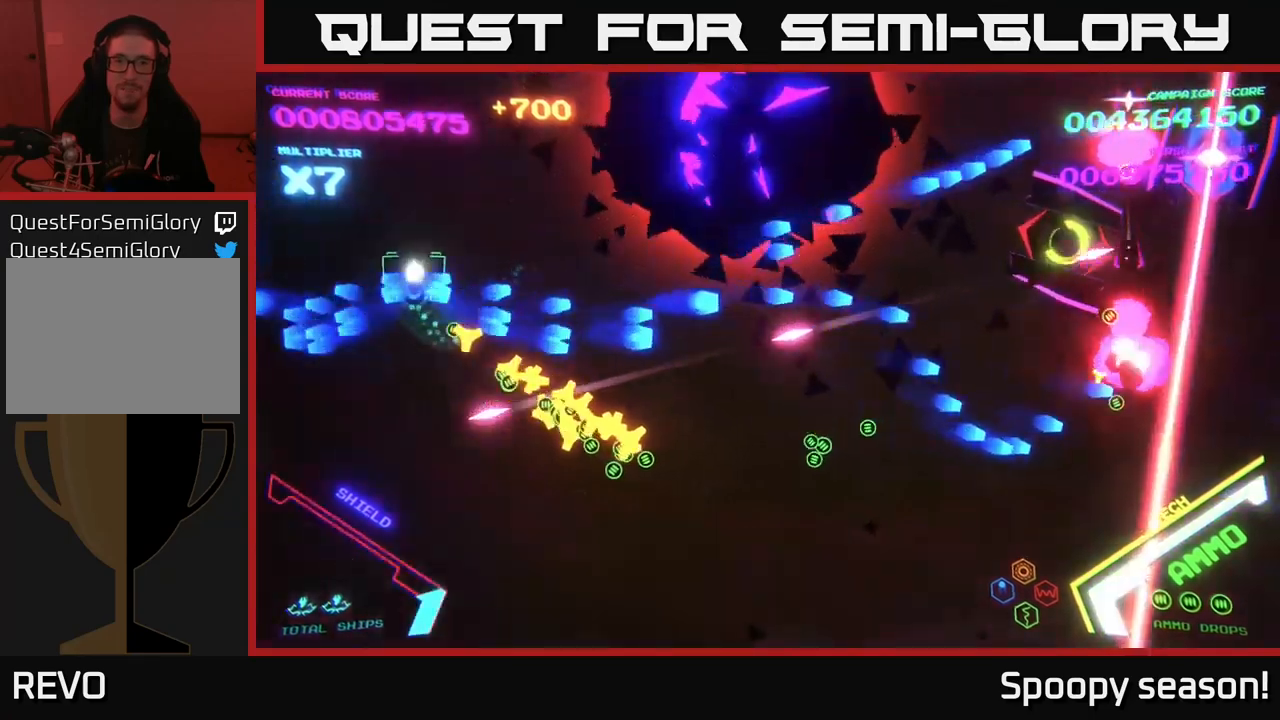
{"buttons": ["B"], "left_stick": "down-left", "right_stick": "center", "events": [[150, "left_stick", "up-right"], [267, "left_stick", "up-left"], [433, "left_stick", "down-left"]]}